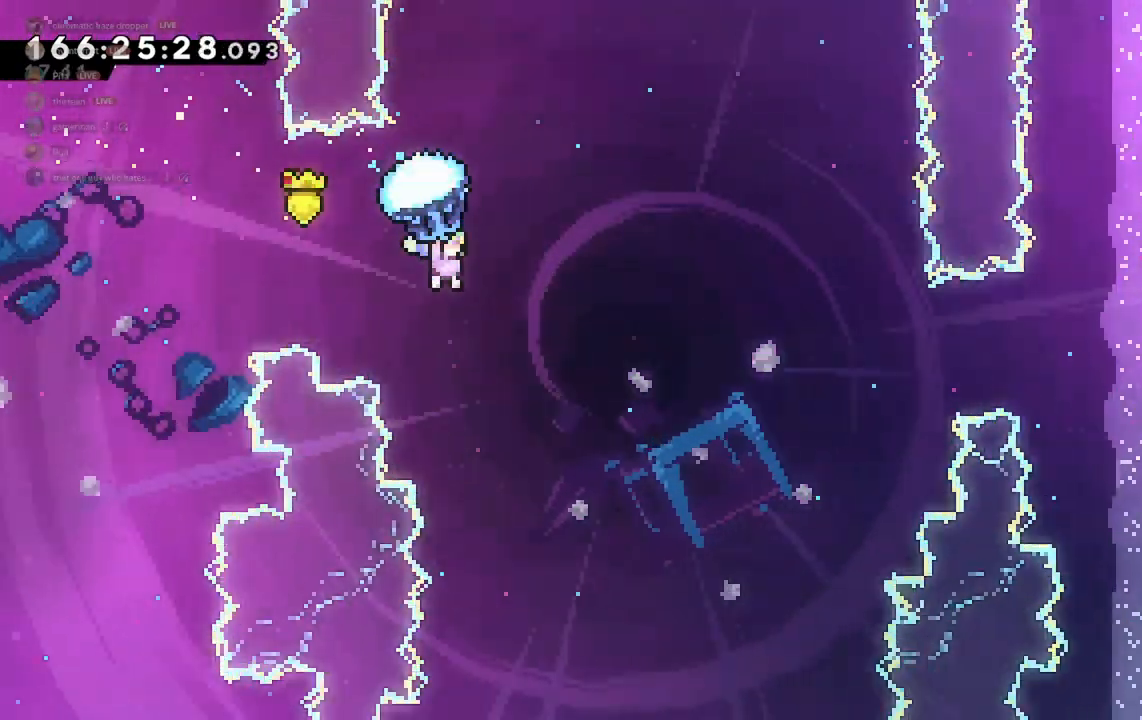
Gameplay with keyboard; each line is a JSON object with the keys held at the frame after it. "events" lists presses ("down") and releases ("up") of "a", "d", "dash", "demo", "grab", "jump", "jump2", "s" and "w" between this image and that frame as [ms after this image, input, new state], when the widget could be followed in between. No other keys are recorded. Mouse input is not recorded. Key names are as the overlay labels them; some are game actions (e.g. jump) rather than physical keys.
{"keys": ["grab", "s"], "events": [[400, "d", "up"], [467, "s", "down"]]}
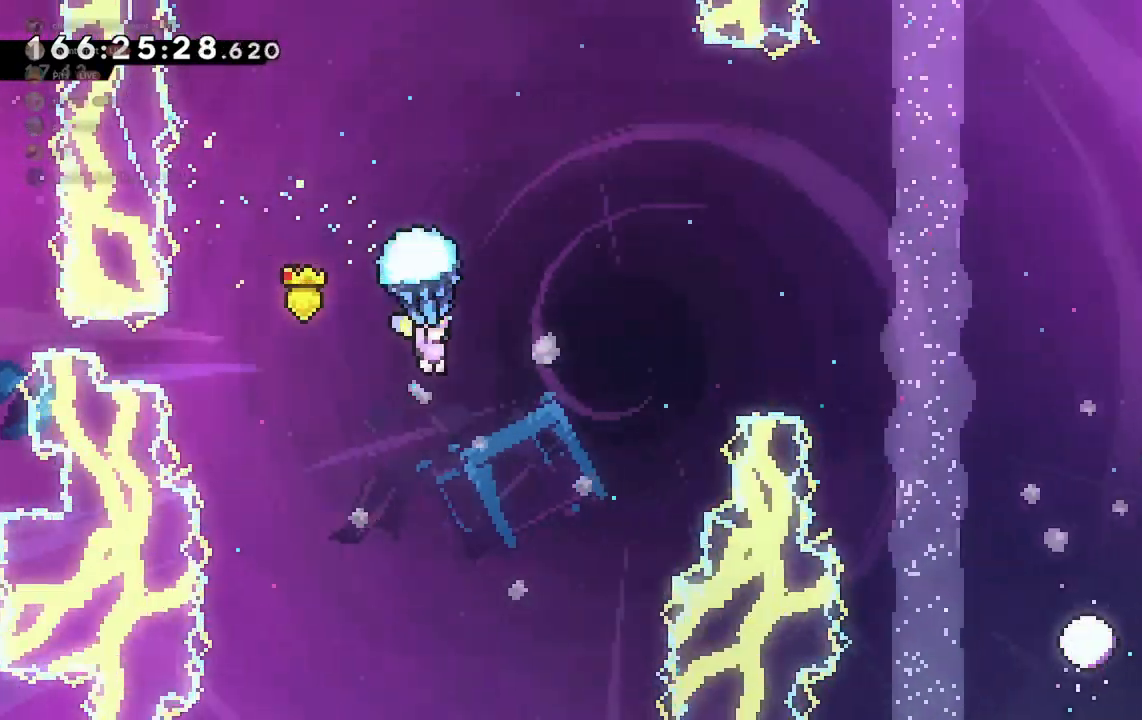
{"keys": ["grab", "w"], "events": [[100, "grab", "up"], [267, "s", "up"], [333, "dash", "down"], [333, "w", "down"], [400, "grab", "down"], [467, "dash", "up"]]}
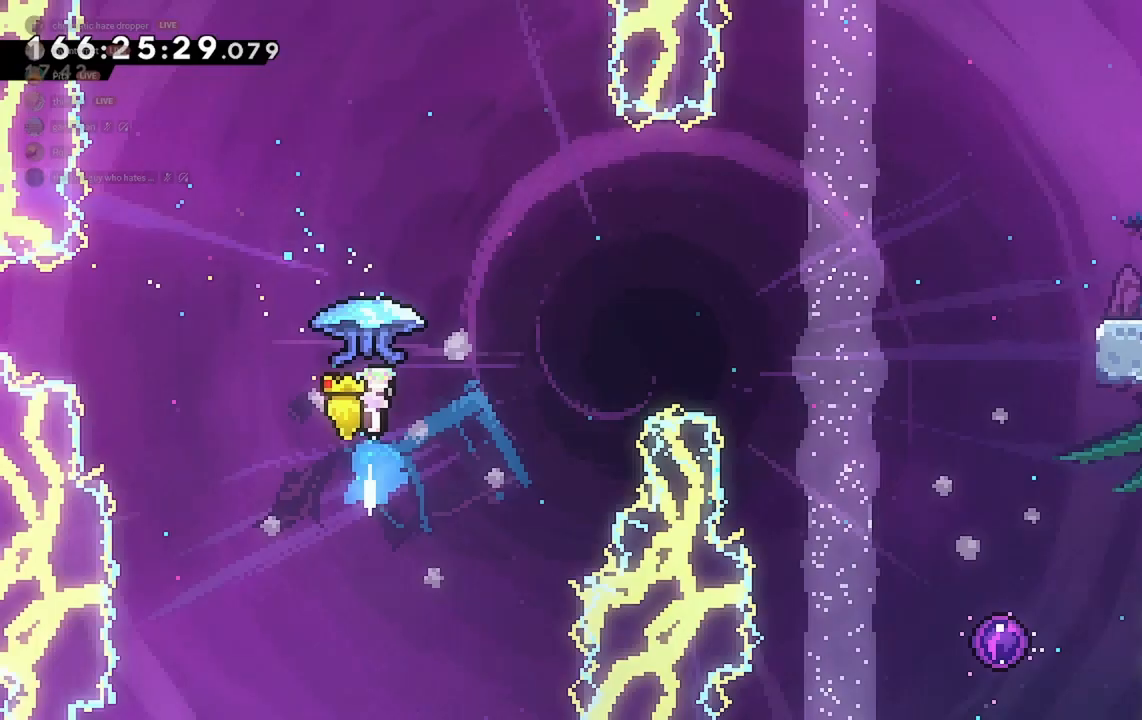
{"keys": ["d", "grab"], "events": [[67, "w", "up"], [167, "d", "down"], [300, "d", "up"], [467, "d", "down"]]}
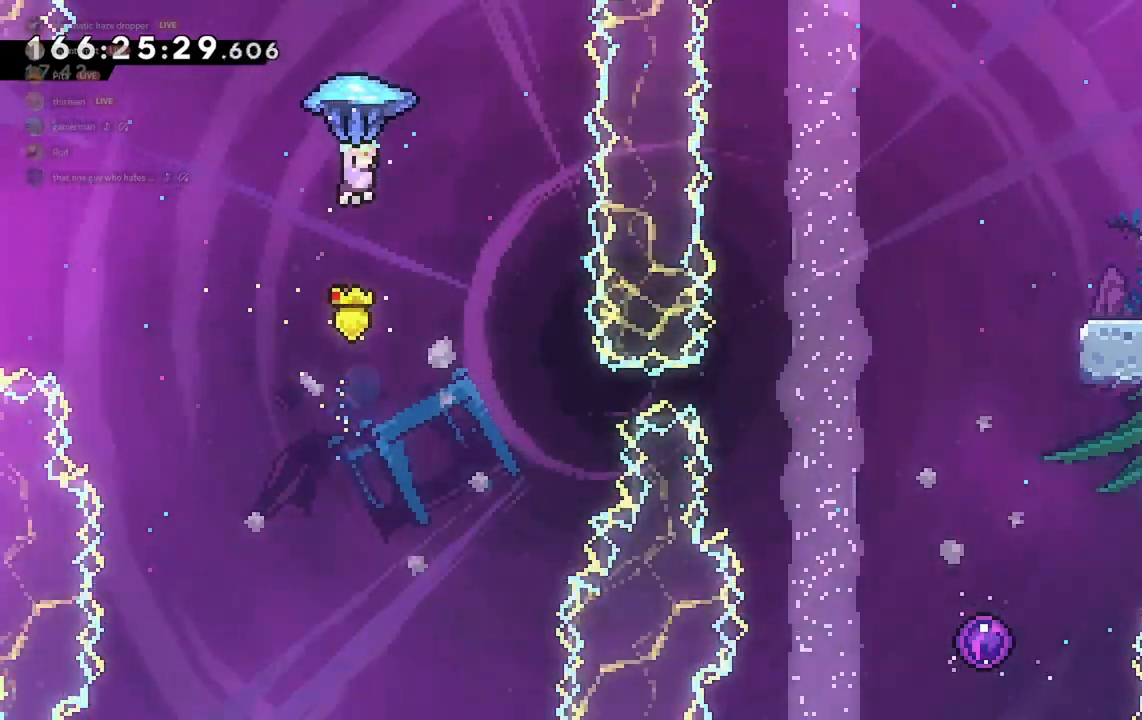
{"keys": ["d", "grab"], "events": [[100, "d", "up"], [433, "d", "down"]]}
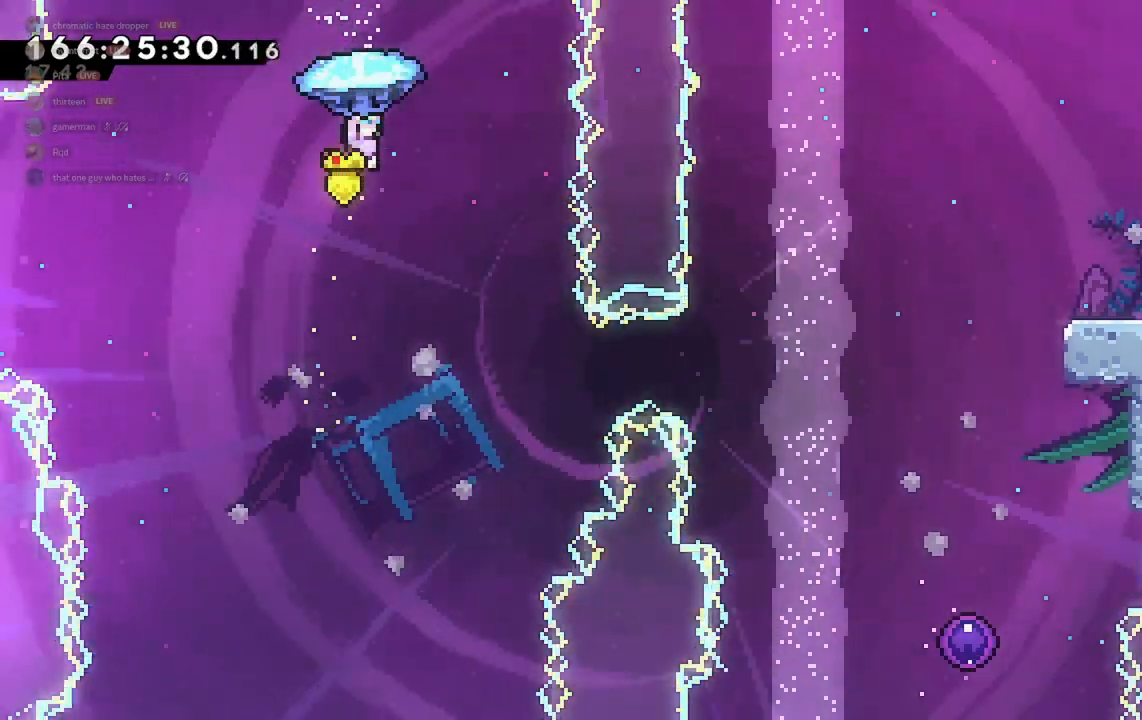
{"keys": ["d", "grab"], "events": []}
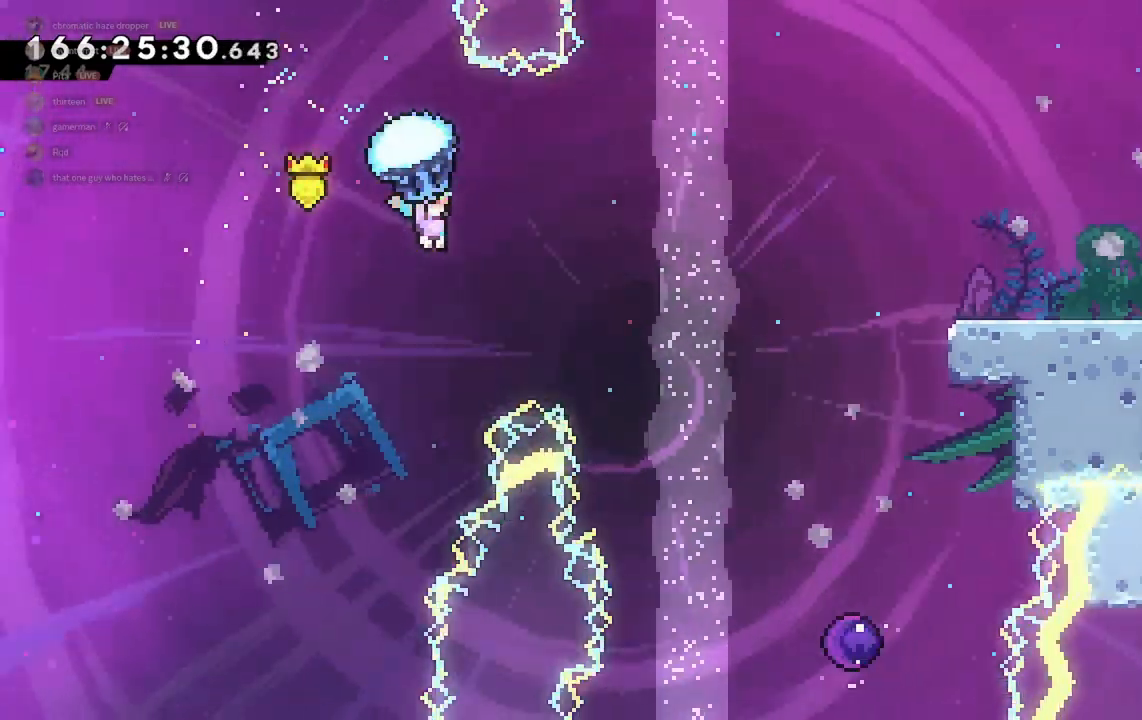
{"keys": ["d", "grab"], "events": []}
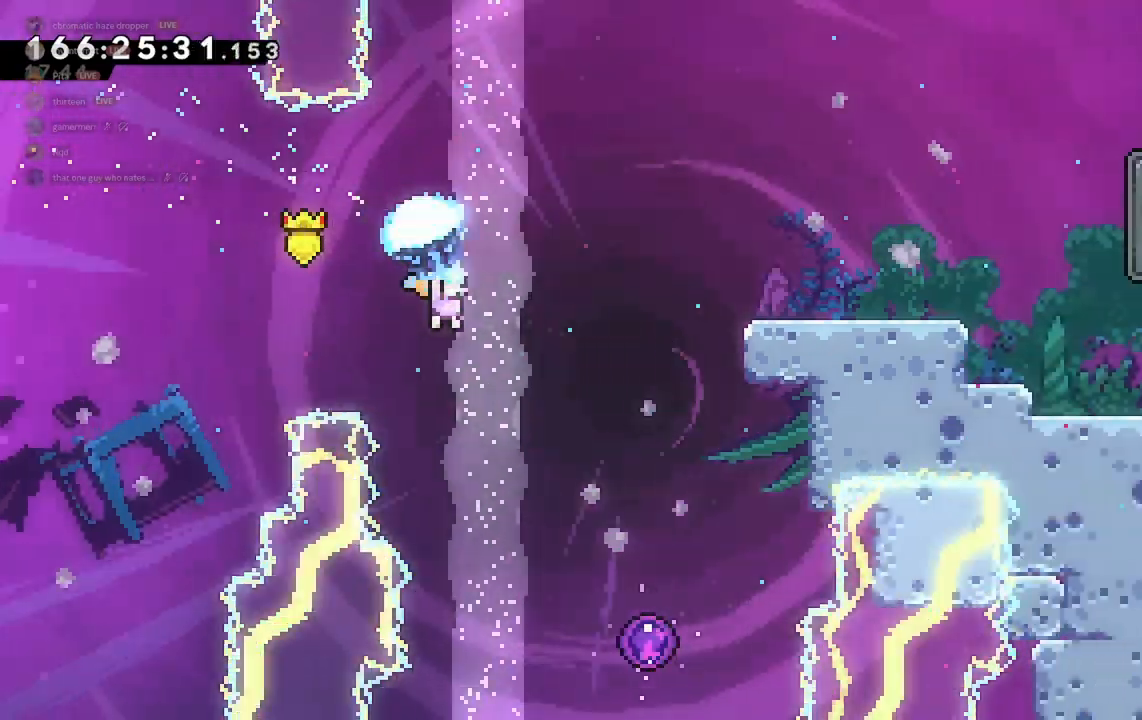
{"keys": ["d"], "events": [[500, "grab", "up"]]}
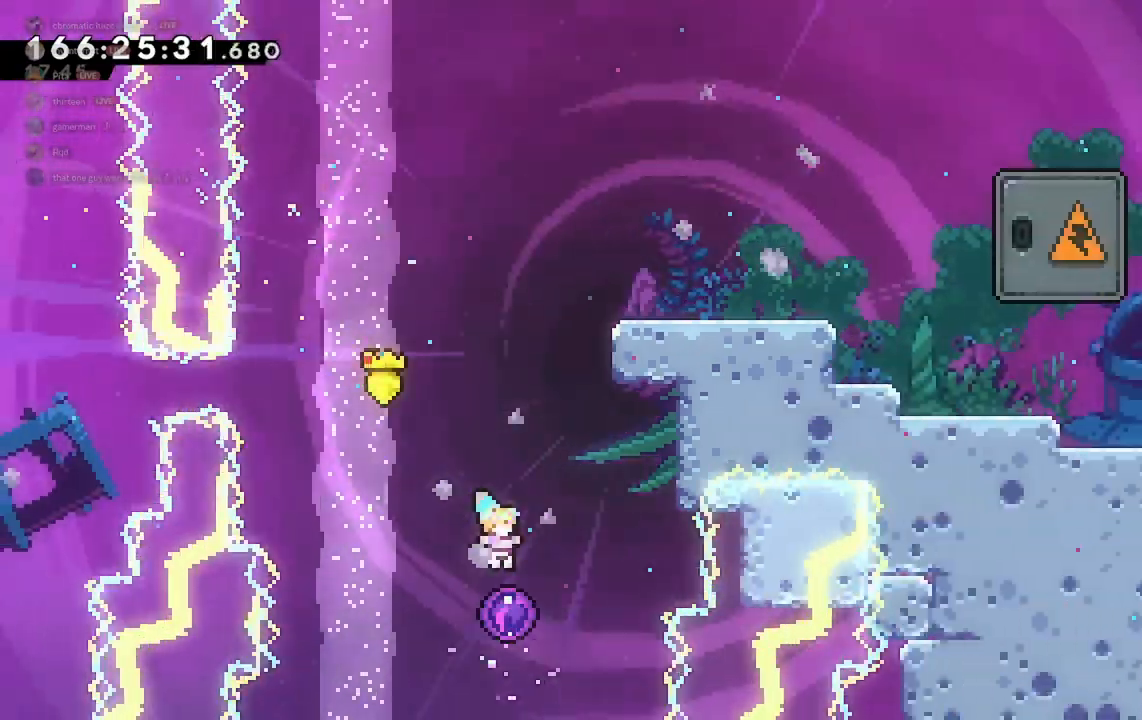
{"keys": [], "events": [[33, "d", "up"]]}
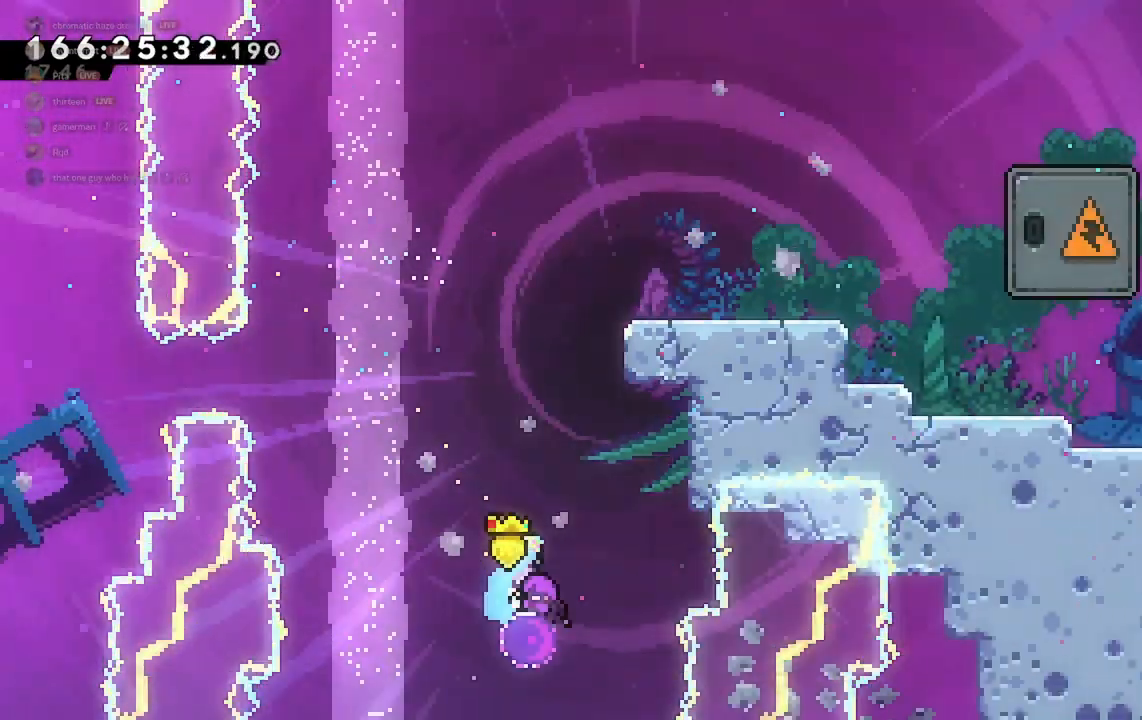
{"keys": ["d"], "events": [[167, "d", "down"], [367, "dash", "down"], [467, "dash", "up"]]}
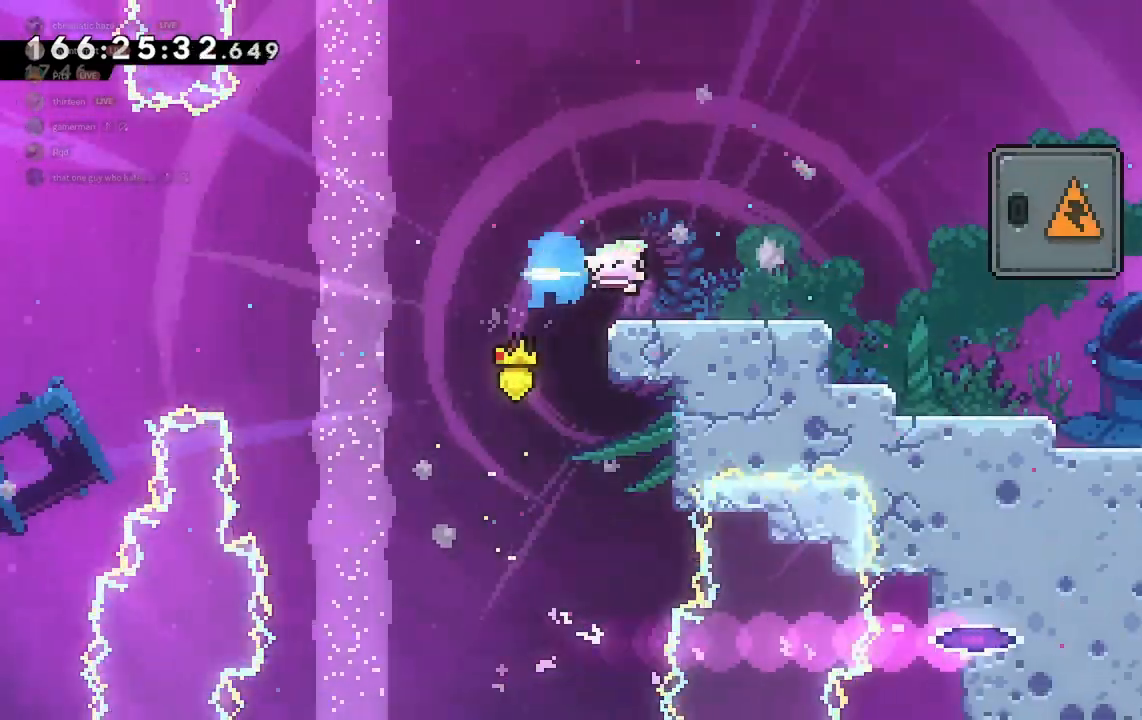
{"keys": ["d", "jump2"], "events": [[333, "jump2", "down"]]}
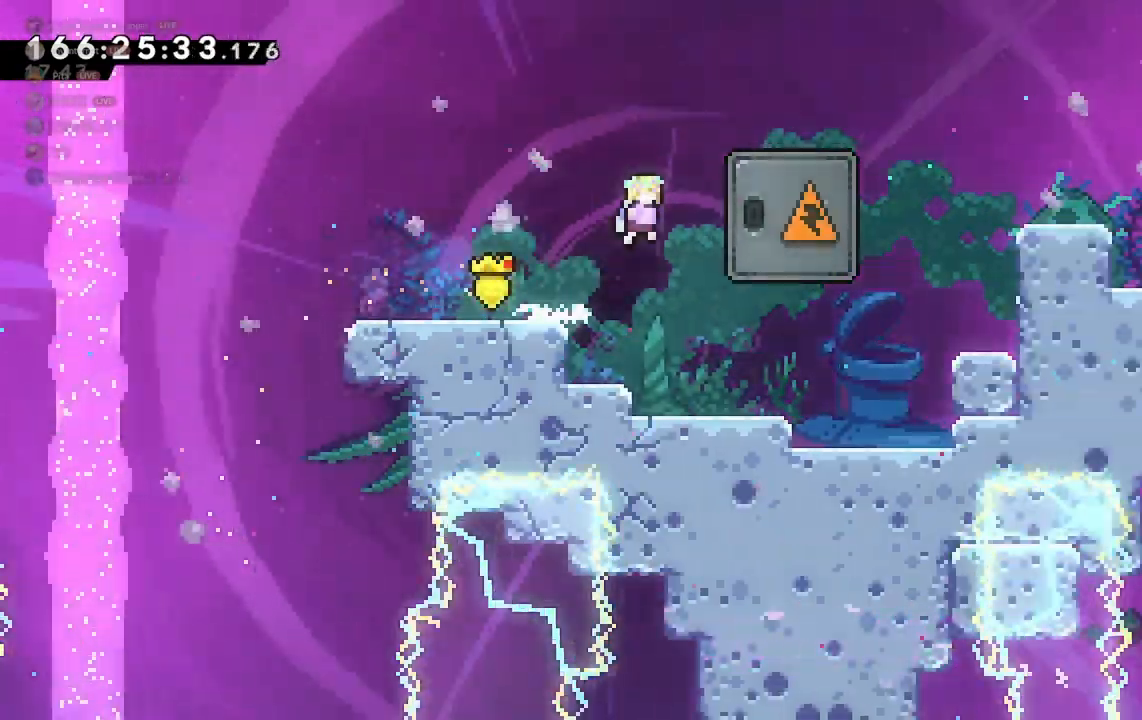
{"keys": ["d", "grab", "jump2", "w"], "events": [[33, "dash", "down"], [133, "grab", "down"], [167, "w", "down"], [233, "dash", "up"]]}
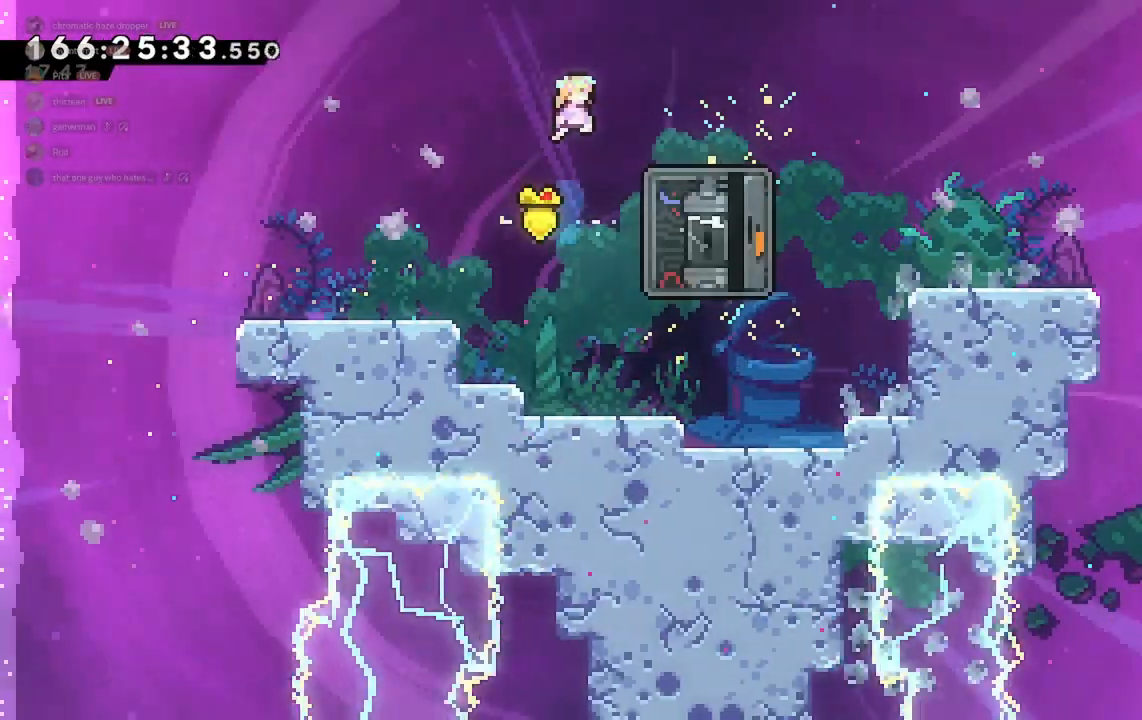
{"keys": ["d"], "events": [[100, "jump2", "up"], [200, "w", "up"], [267, "grab", "up"], [300, "s", "down"], [333, "d", "up"], [433, "dash", "down"], [467, "d", "down"], [500, "dash", "up"], [500, "s", "up"]]}
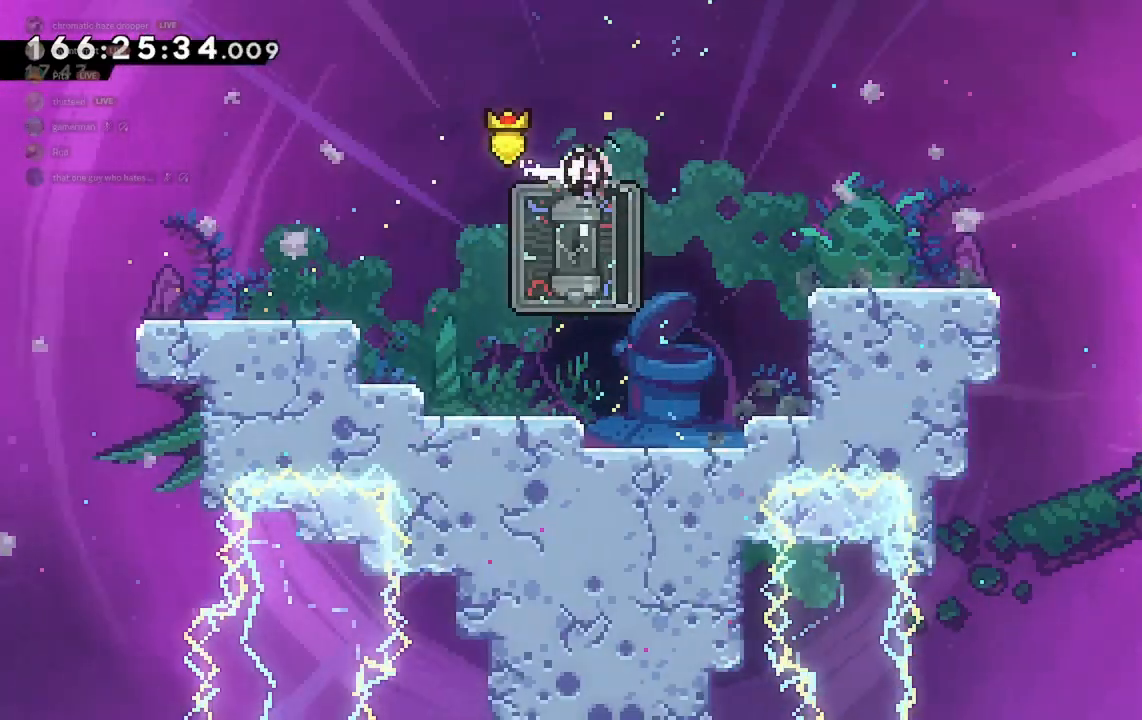
{"keys": ["a"], "events": [[333, "d", "up"], [500, "a", "down"]]}
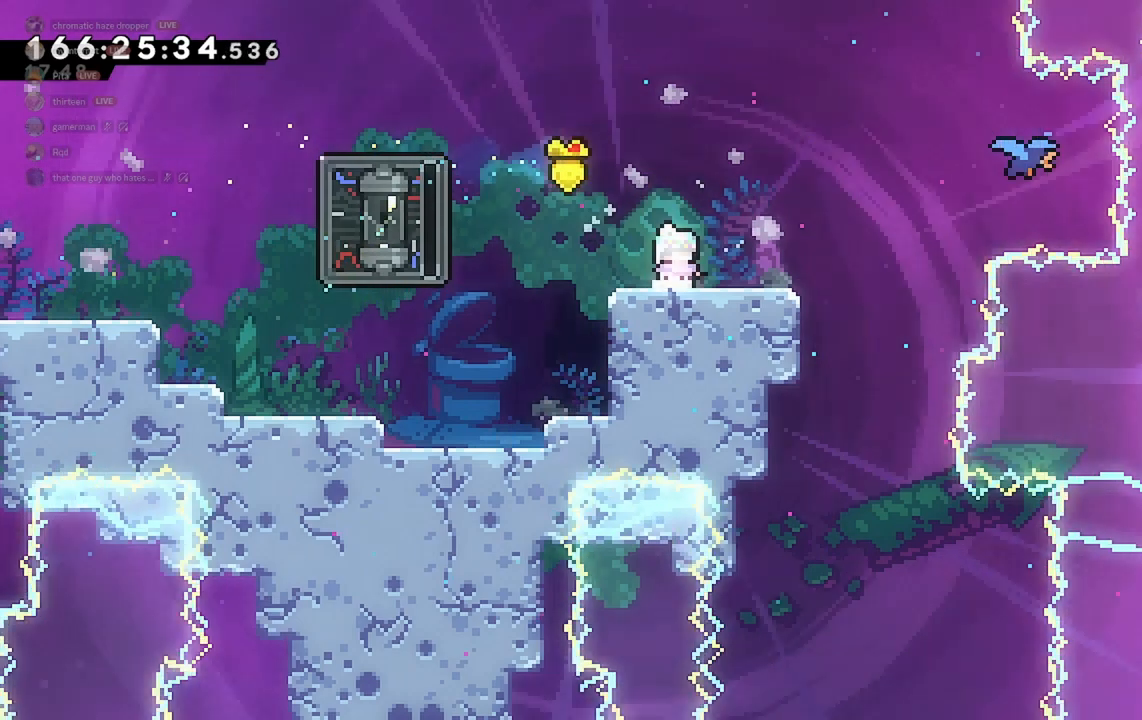
{"keys": ["a"], "events": []}
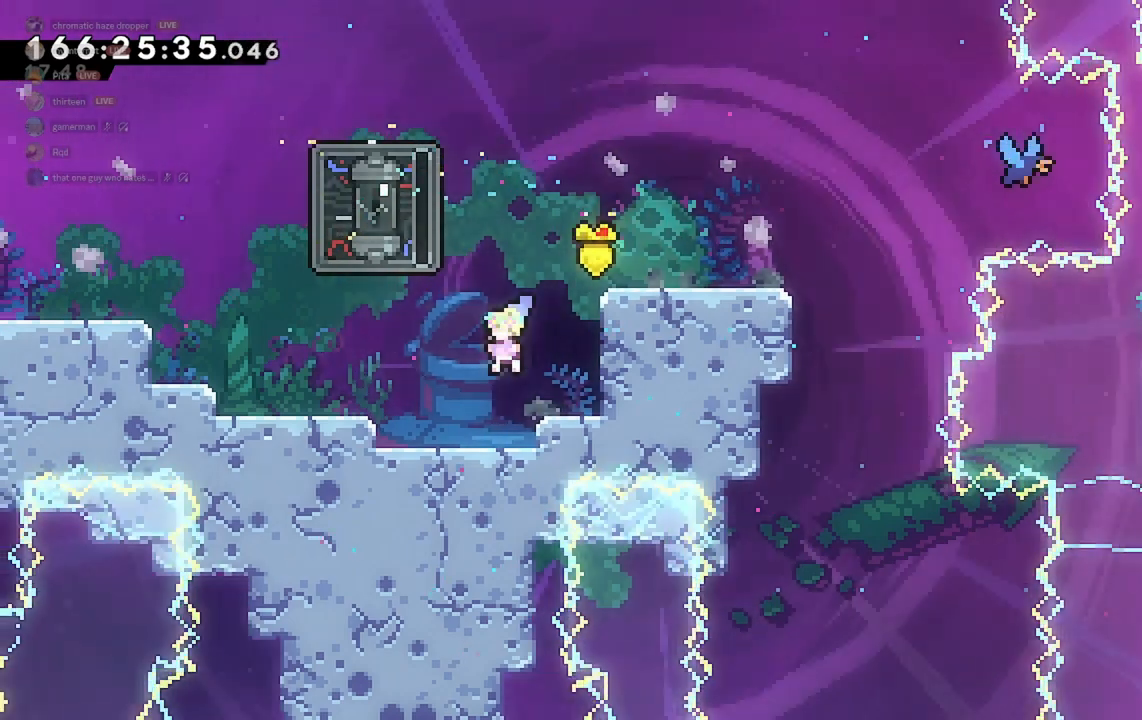
{"keys": ["jump2", "w"], "events": [[67, "a", "up"], [300, "a", "down"], [300, "jump2", "down"], [467, "w", "down"], [500, "a", "up"]]}
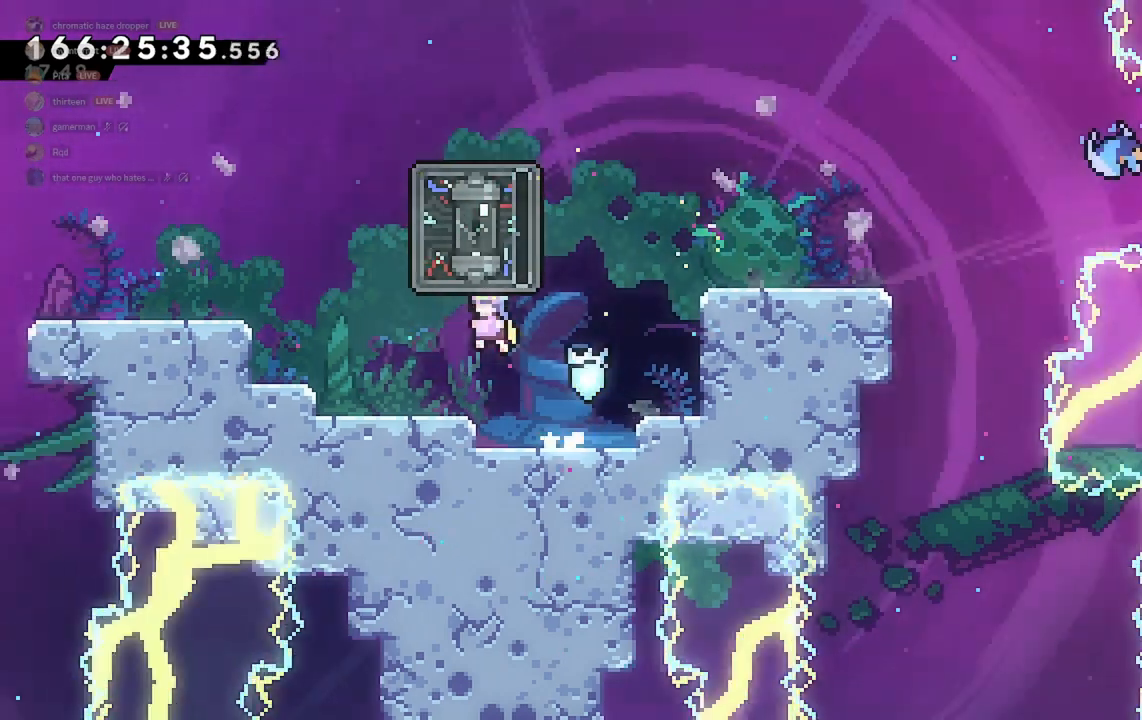
{"keys": ["d", "w"], "events": [[33, "dash", "down"], [33, "jump2", "up"], [133, "d", "down"], [133, "dash", "up"], [200, "w", "up"], [433, "w", "down"]]}
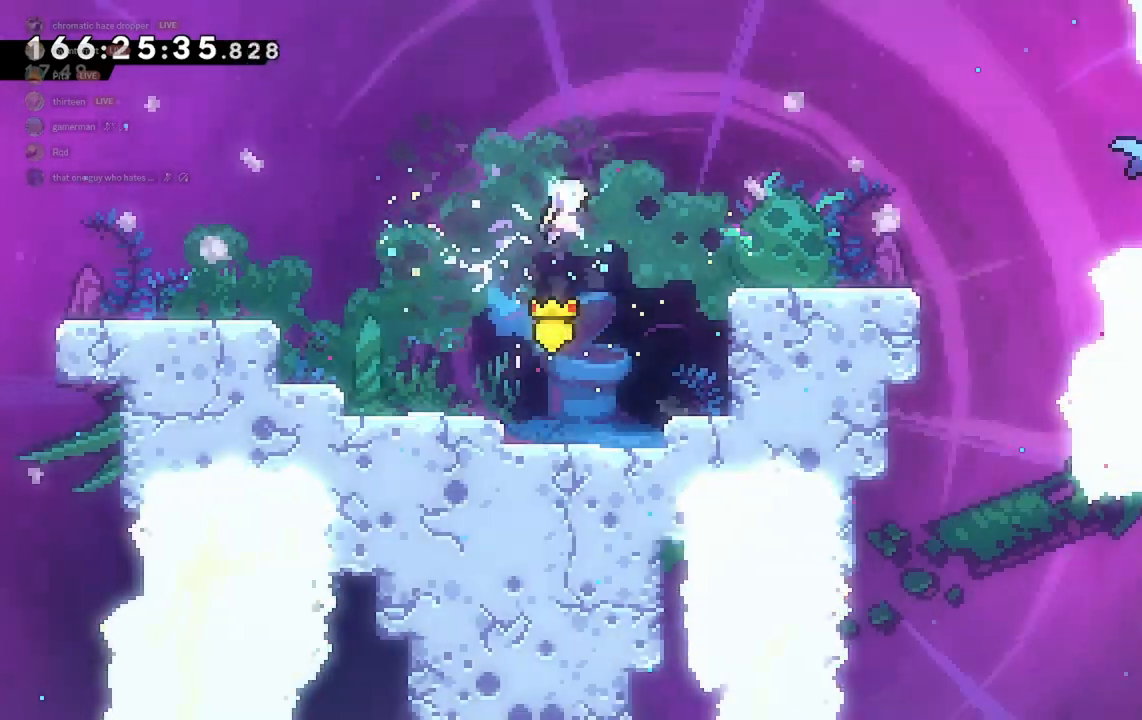
{"keys": [], "events": [[33, "dash", "down"], [100, "dash", "up"], [233, "w", "up"], [433, "d", "up"]]}
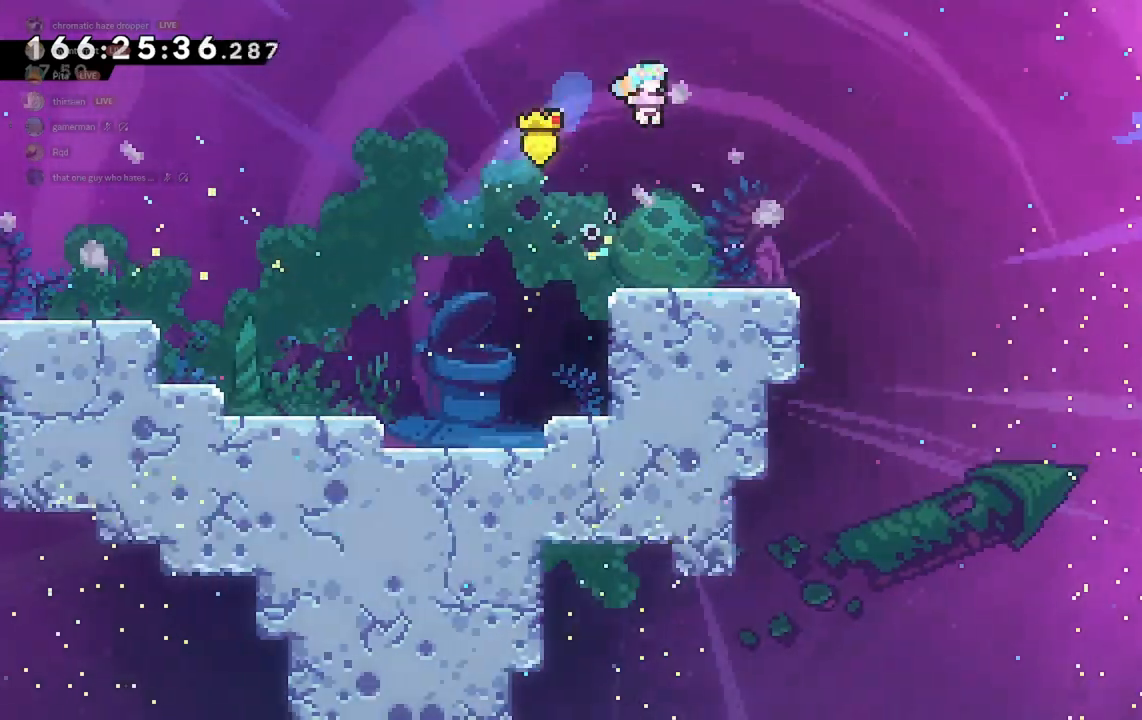
{"keys": ["d", "jump2"], "events": [[67, "d", "down"], [400, "jump2", "down"]]}
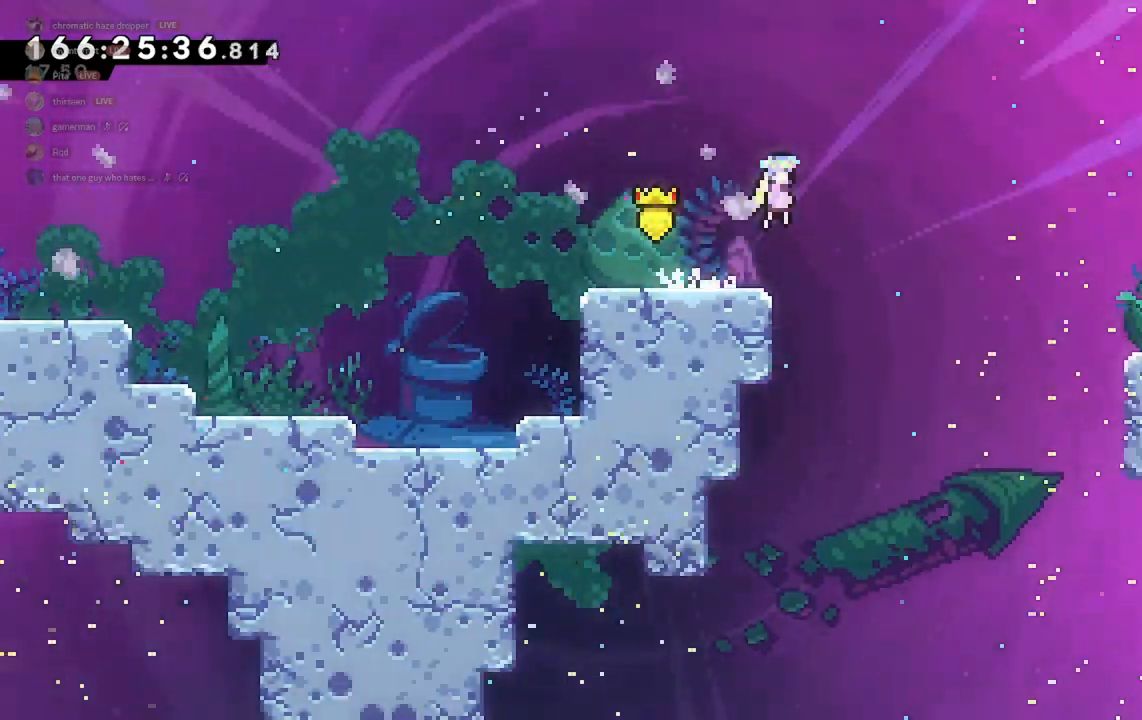
{"keys": ["d", "grab", "jump2"], "events": [[300, "dash", "down"], [400, "grab", "down"], [500, "dash", "up"]]}
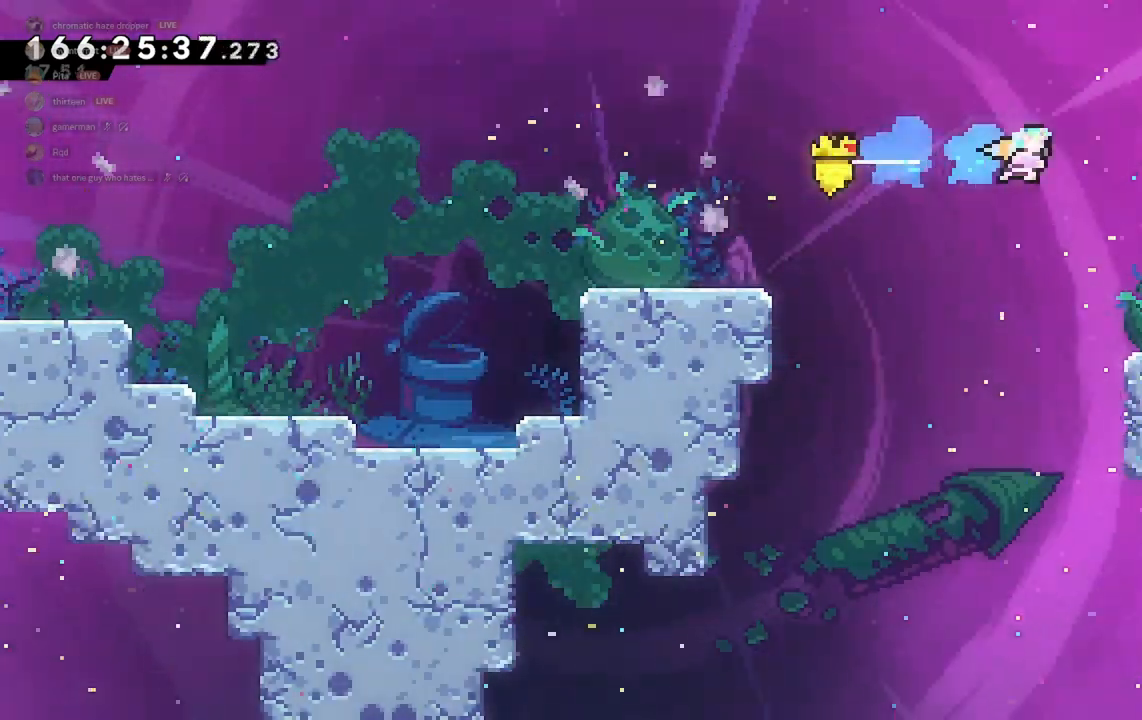
{"keys": ["d"], "events": [[67, "jump2", "up"], [100, "grab", "up"]]}
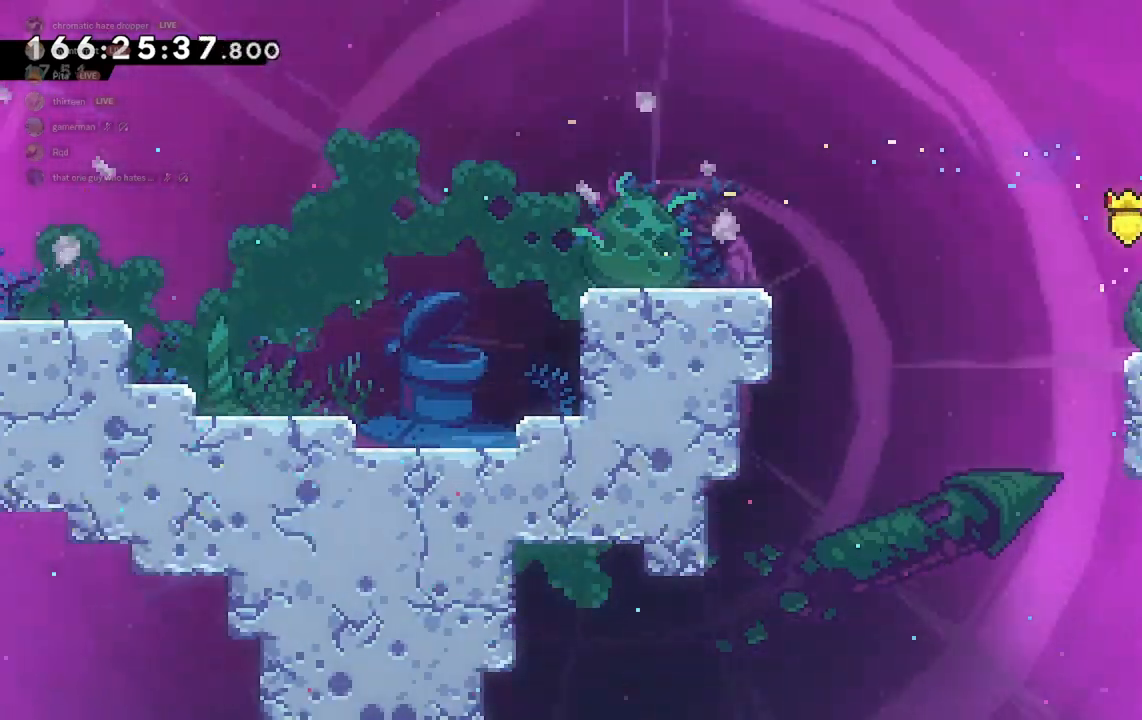
{"keys": ["d"], "events": []}
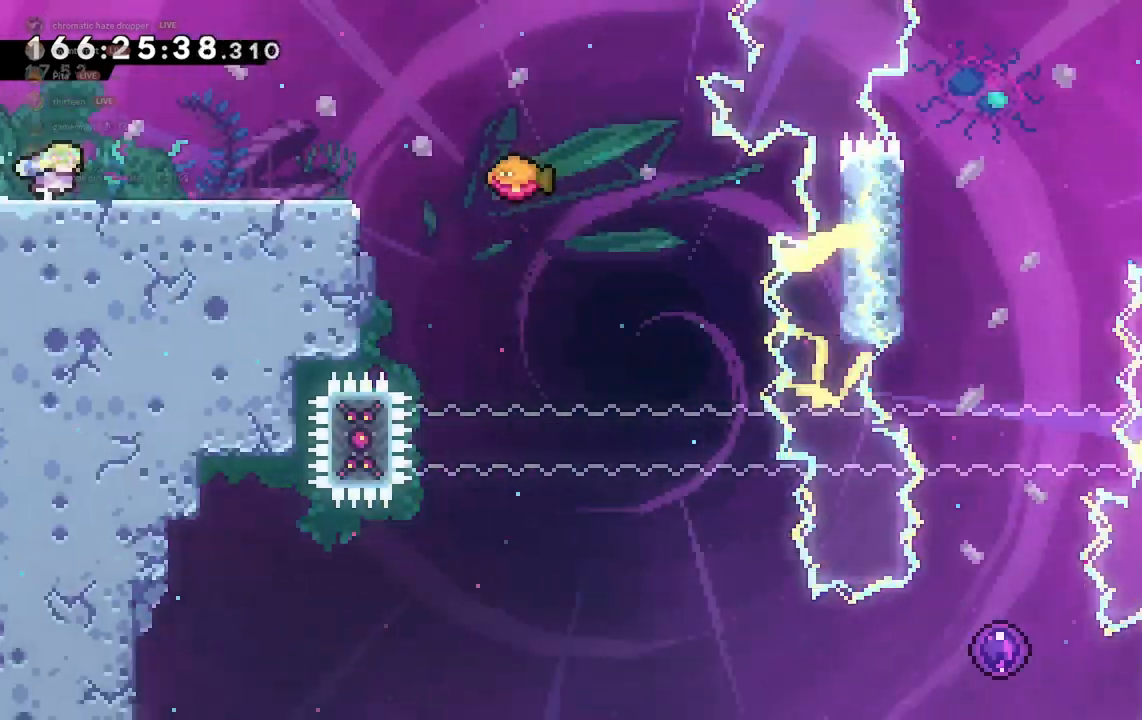
{"keys": ["d"], "events": []}
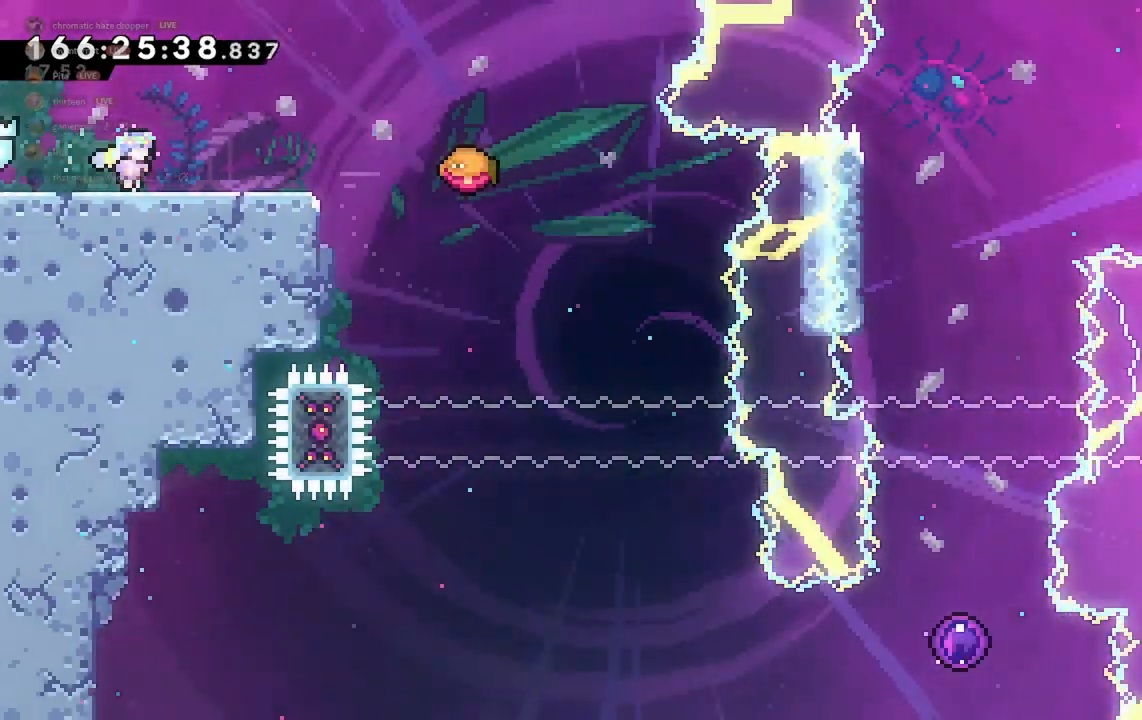
{"keys": ["d", "jump2"], "events": [[300, "jump2", "down"]]}
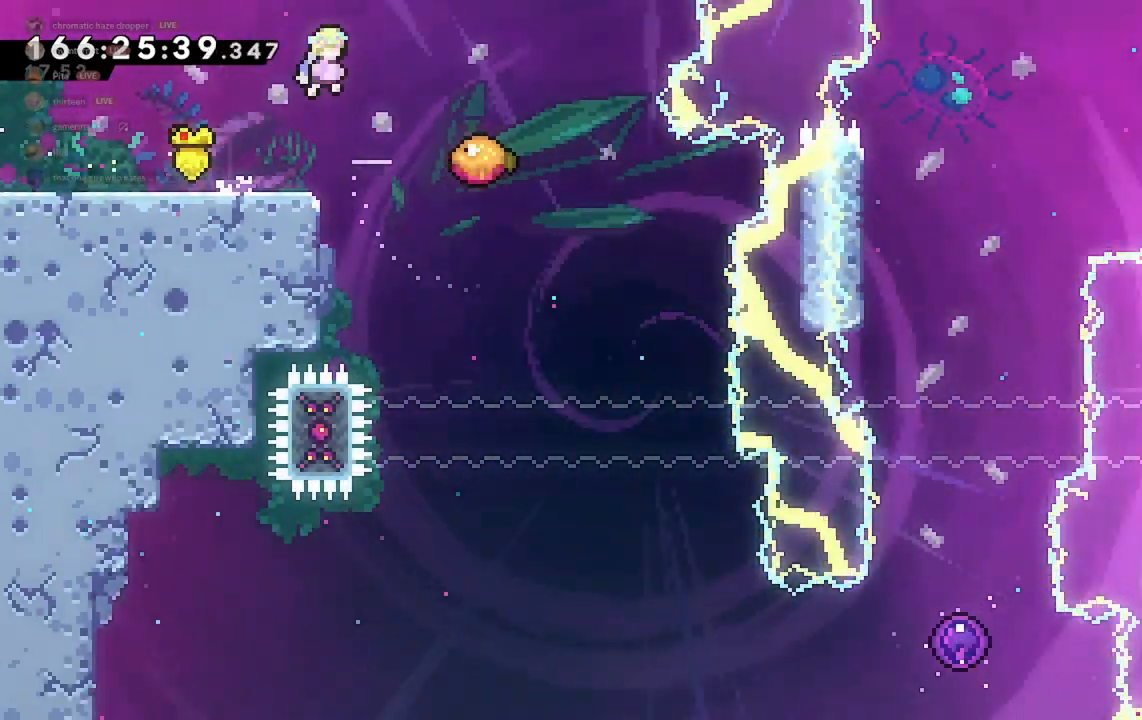
{"keys": ["a", "jump2"], "events": [[267, "d", "up"], [333, "a", "down"]]}
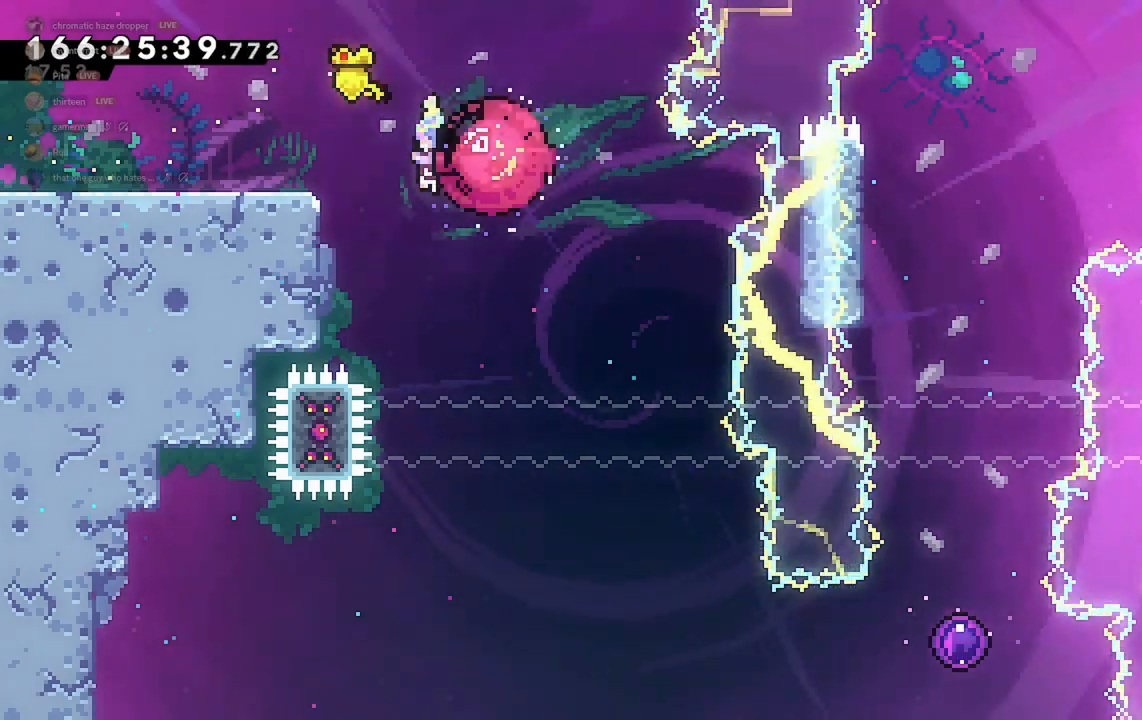
{"keys": ["d"], "events": [[267, "a", "up"], [267, "jump2", "up"], [400, "d", "down"]]}
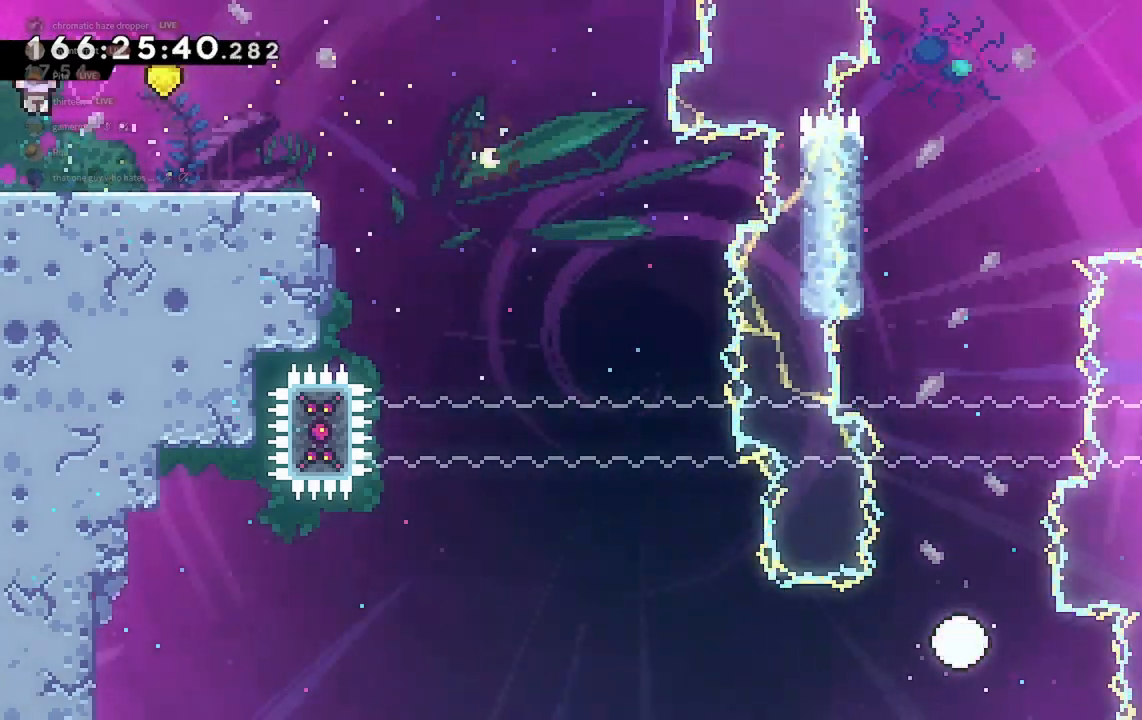
{"keys": [], "events": [[67, "d", "up"]]}
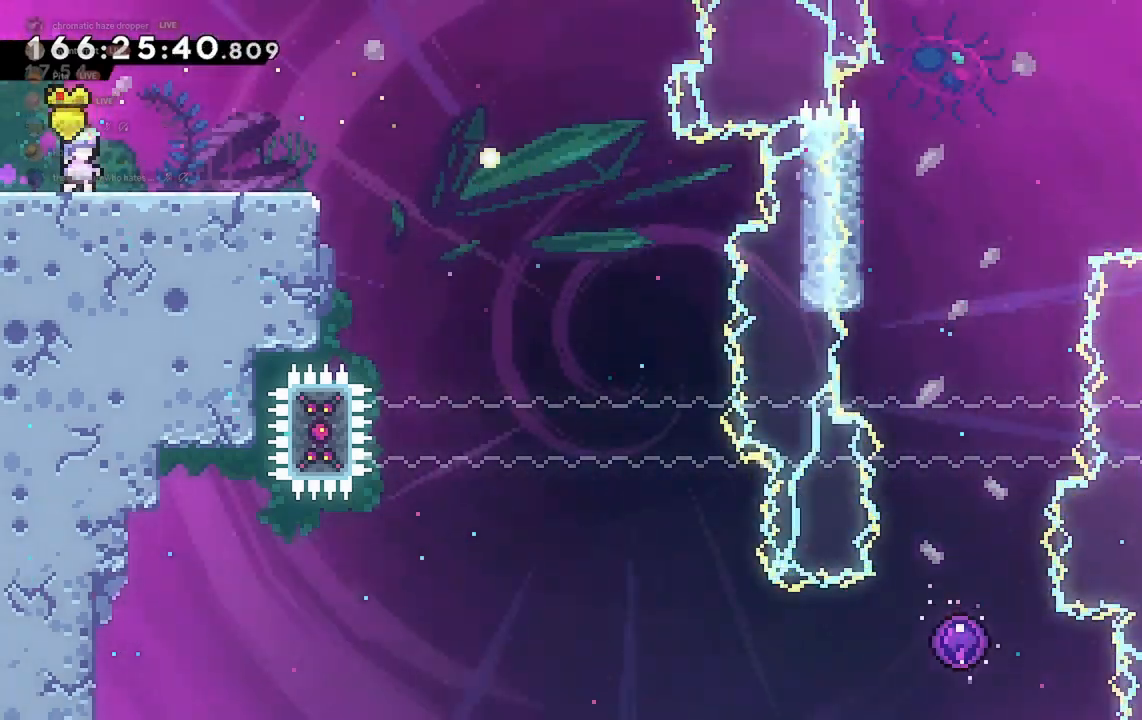
{"keys": [], "events": []}
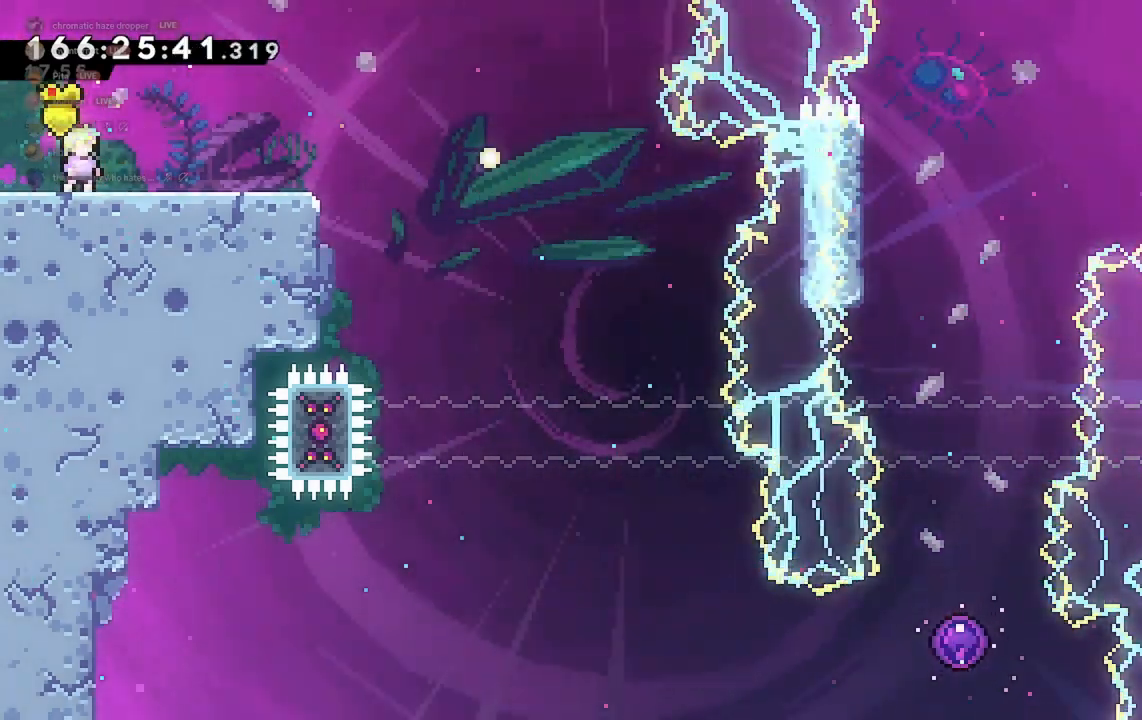
{"keys": ["d"], "events": [[267, "d", "down"]]}
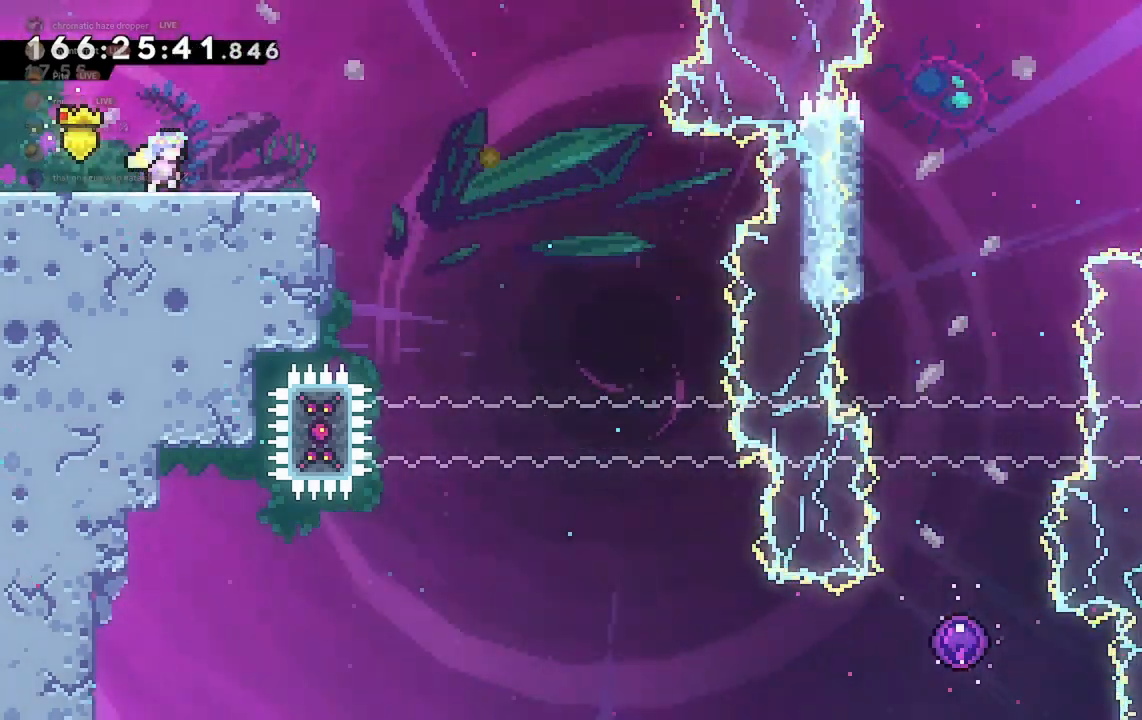
{"keys": [], "events": [[233, "d", "up"]]}
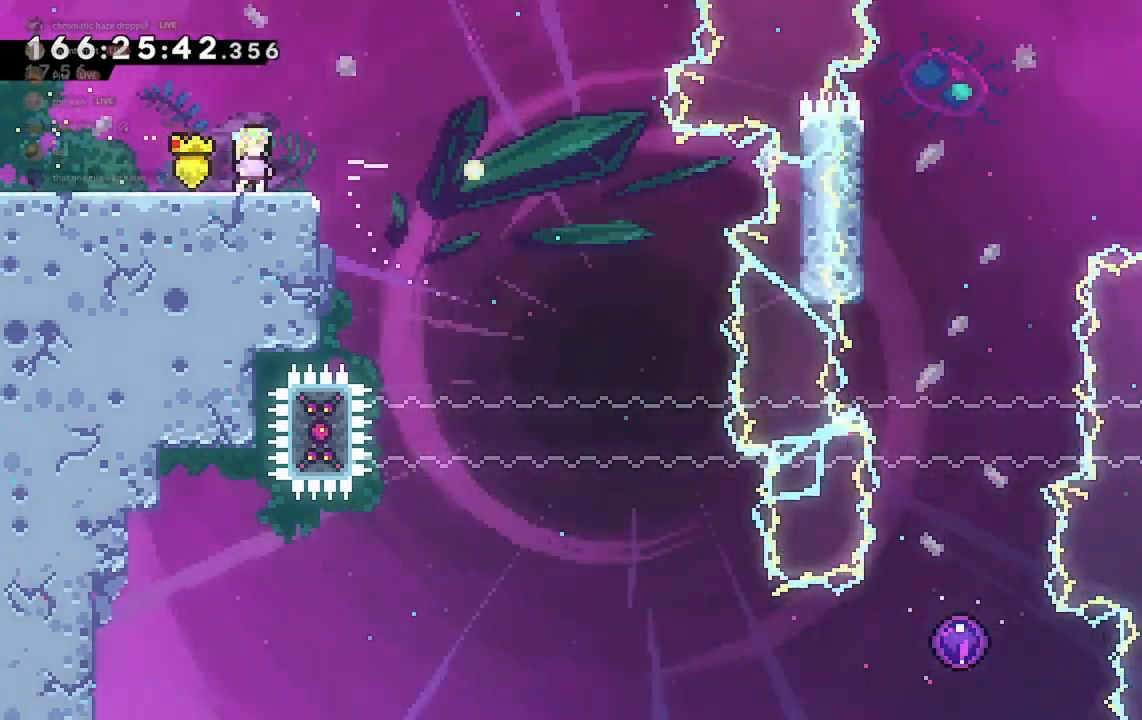
{"keys": ["d", "jump2"], "events": [[367, "d", "down"], [433, "jump2", "down"]]}
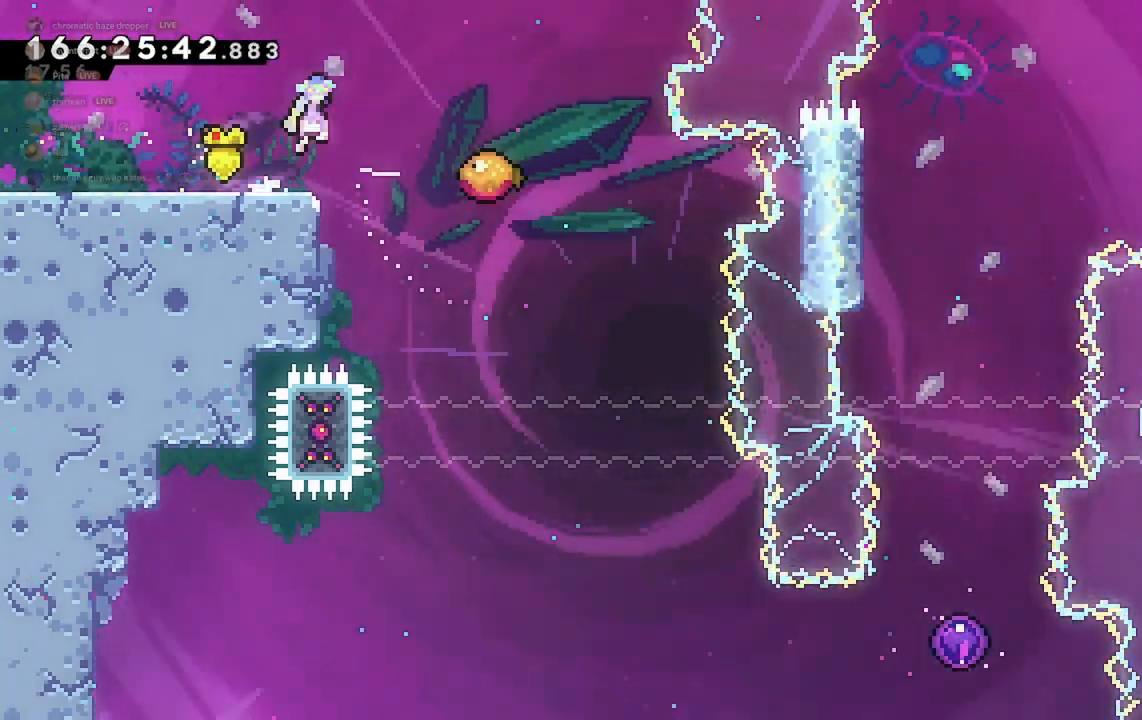
{"keys": ["a", "jump2"], "events": [[433, "d", "up"], [467, "a", "down"]]}